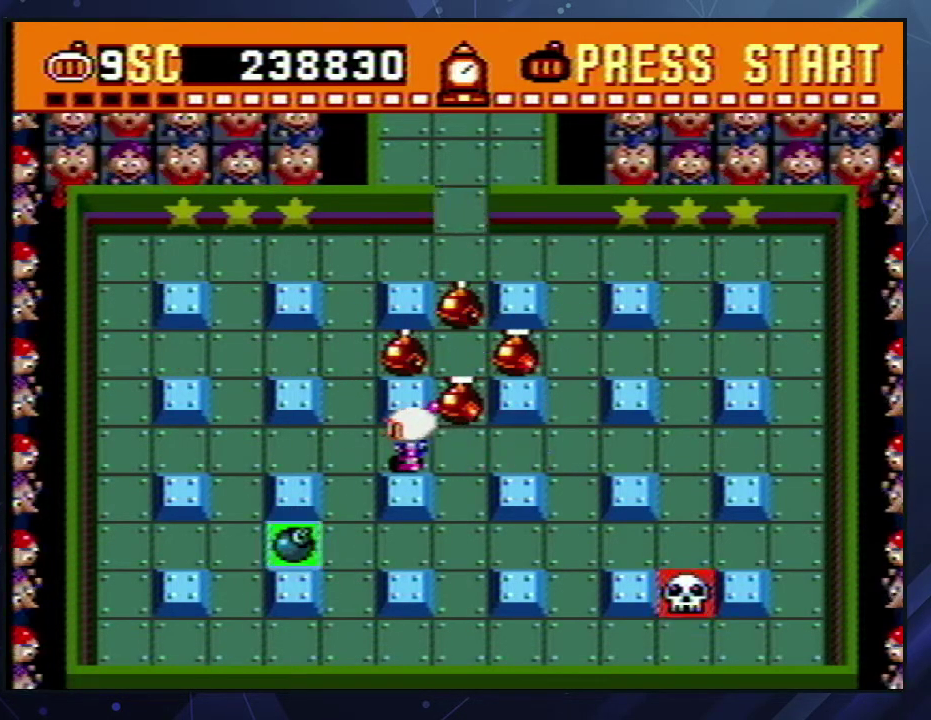
Gameplay with a controller (Nintendo layout); each line is a JSON object with the inputs held at the frame after it. "events" lists button and stick changes between this image and that frame as [ms after this image, input, new state], when the widget could be followed in between. Not read: L3 R3.
{"buttons": [], "events": [[183, "DPAD_LEFT", "up"]]}
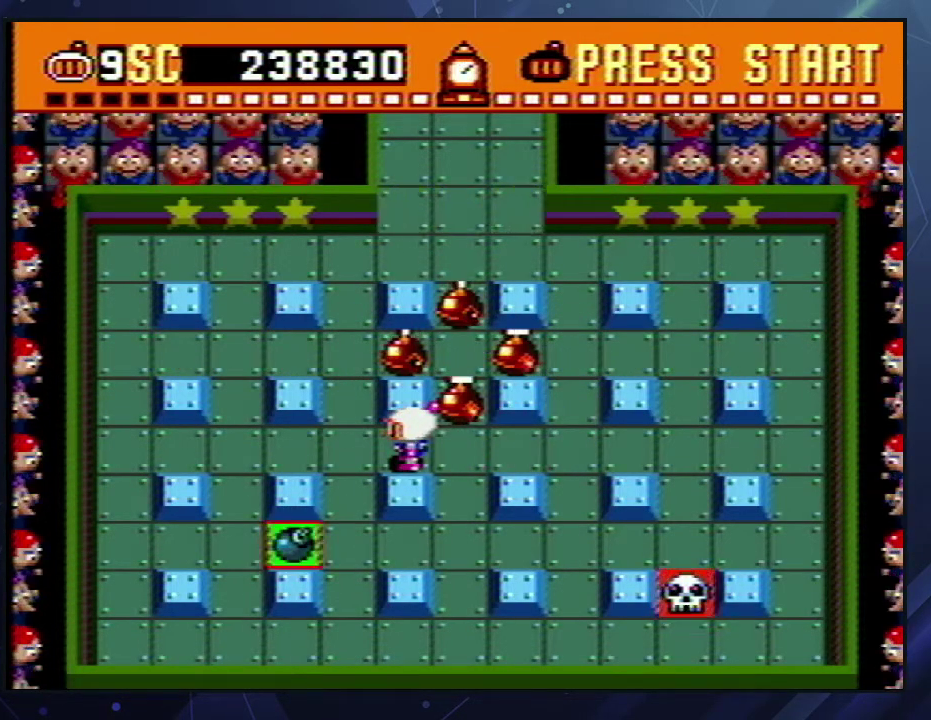
{"buttons": [], "events": []}
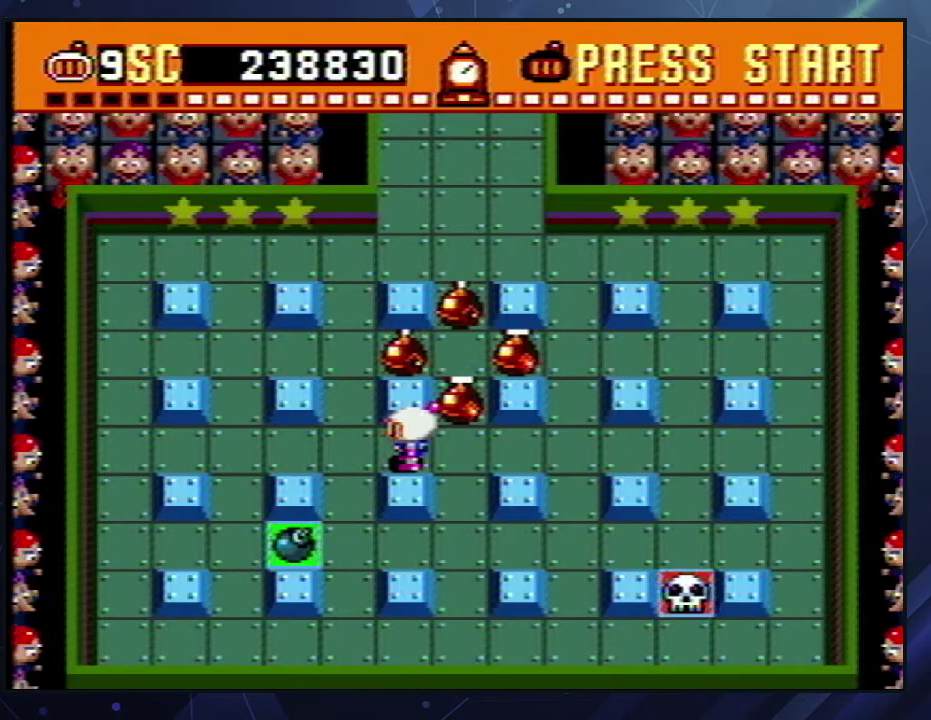
{"buttons": [], "events": []}
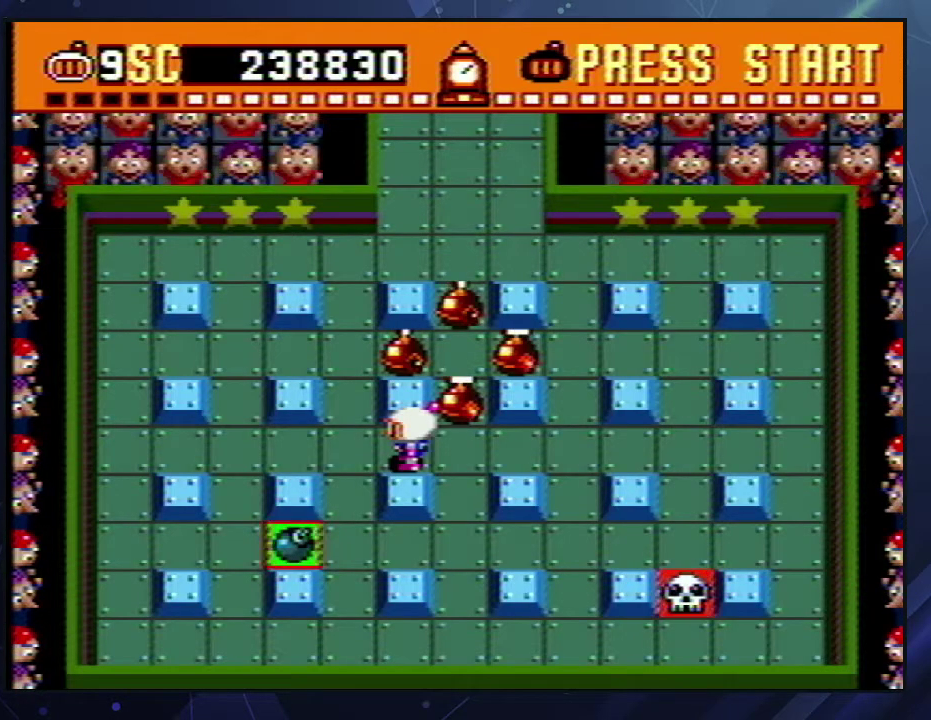
{"buttons": [], "events": []}
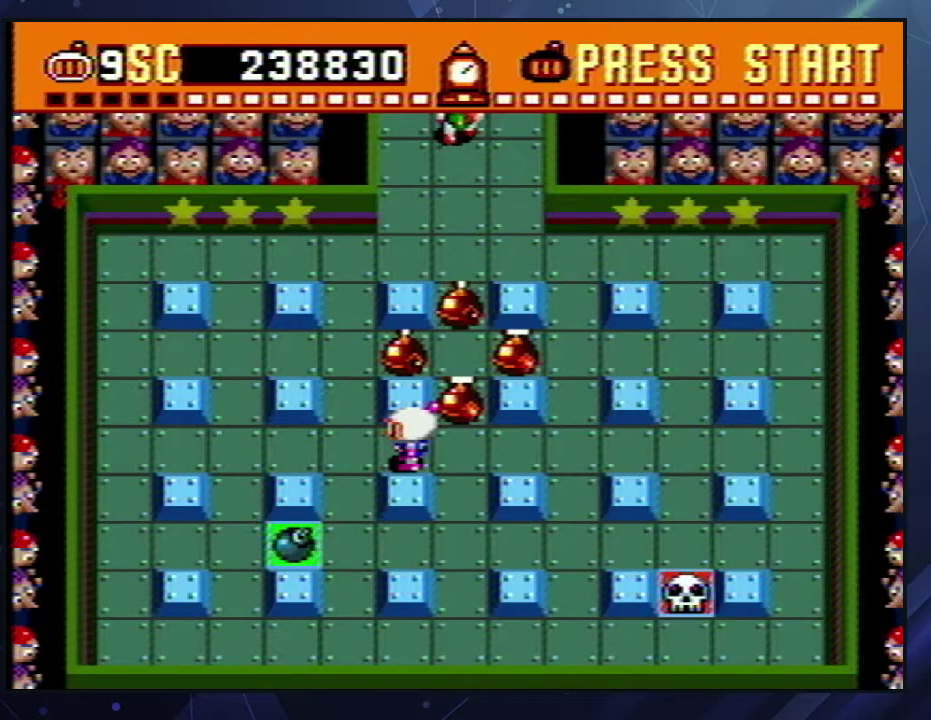
{"buttons": [], "events": []}
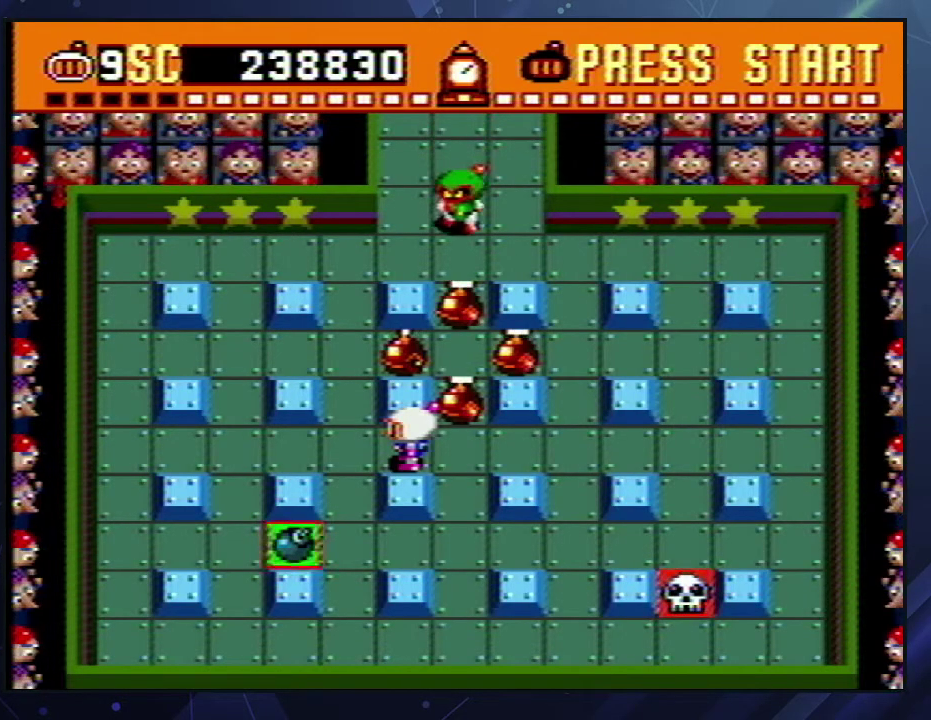
{"buttons": [], "events": []}
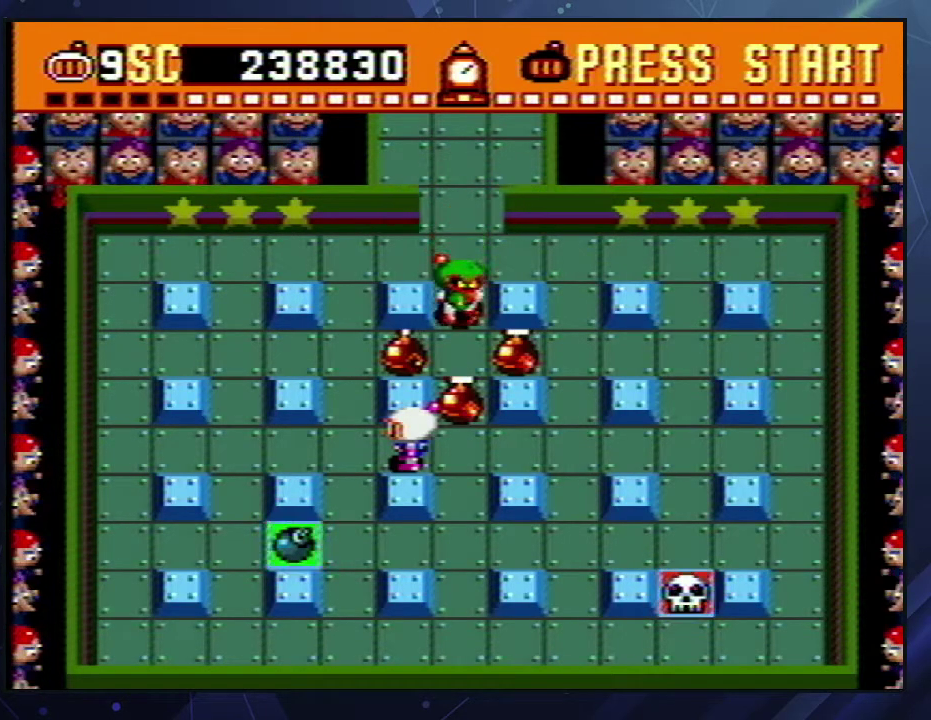
{"buttons": [], "events": []}
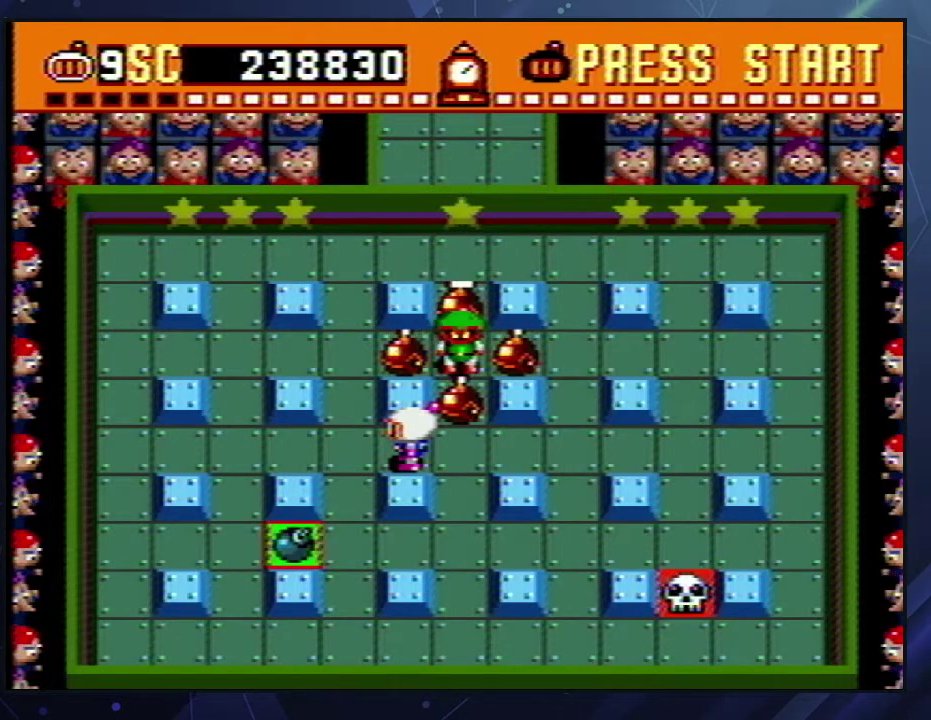
{"buttons": [], "events": []}
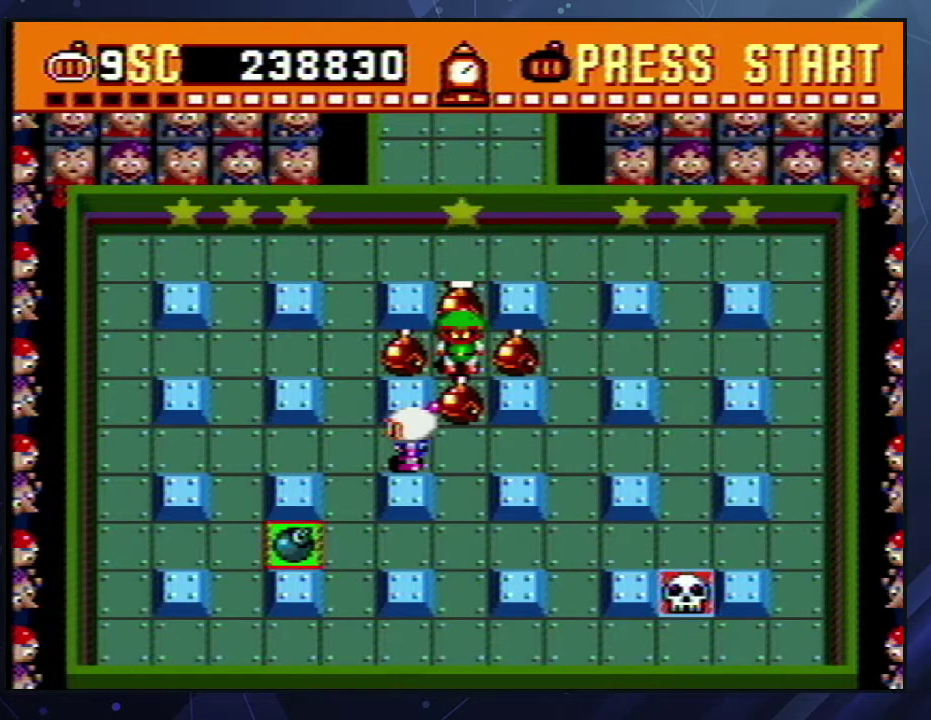
{"buttons": [], "events": []}
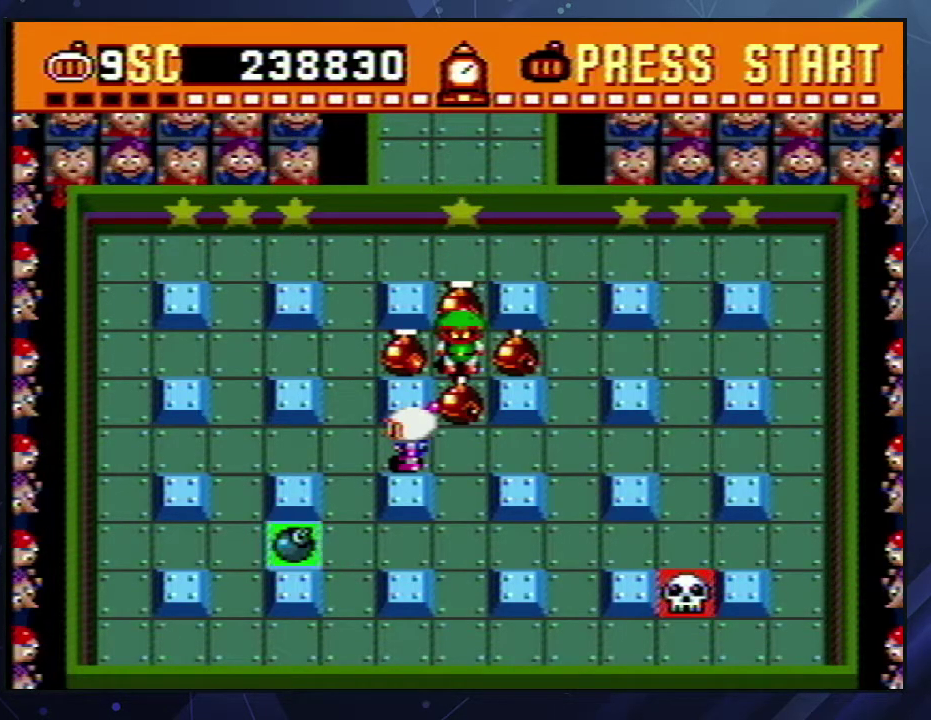
{"buttons": [], "events": []}
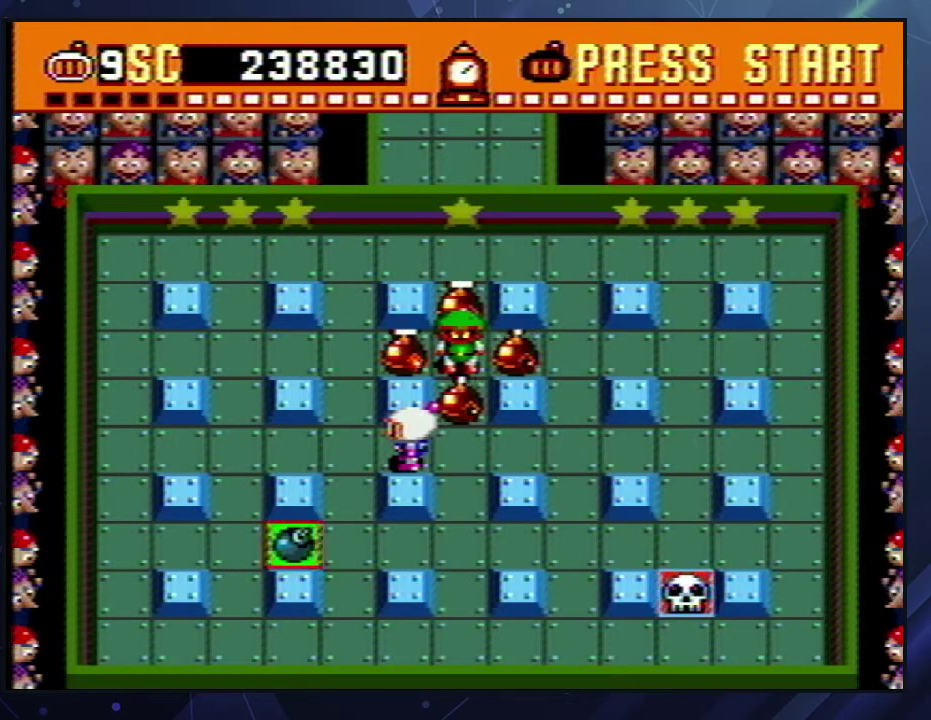
{"buttons": [], "events": []}
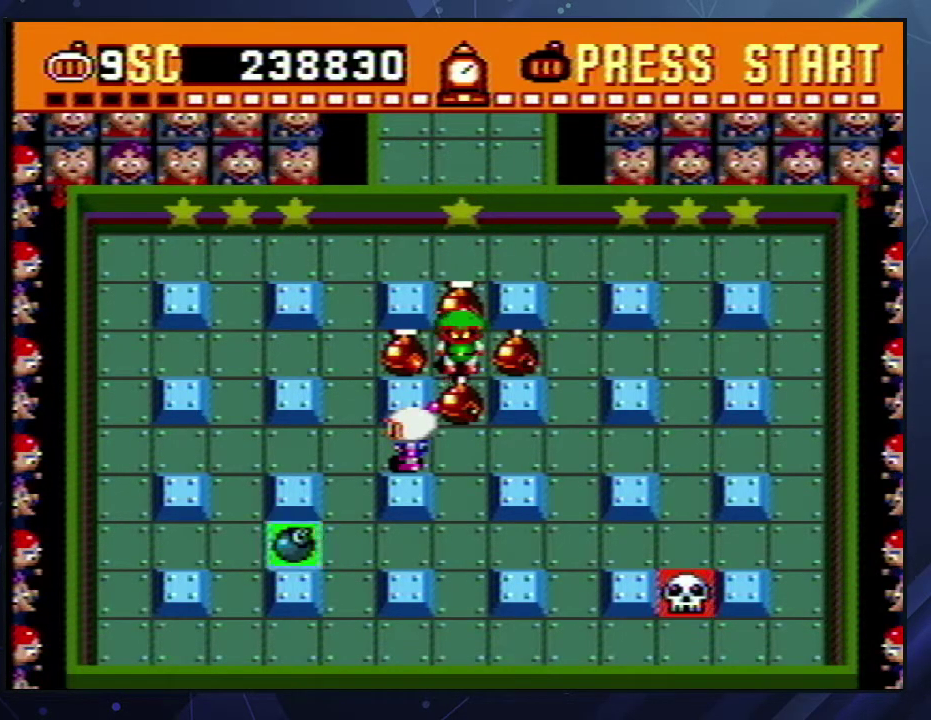
{"buttons": ["DPAD_LEFT"], "events": [[500, "DPAD_LEFT", "down"]]}
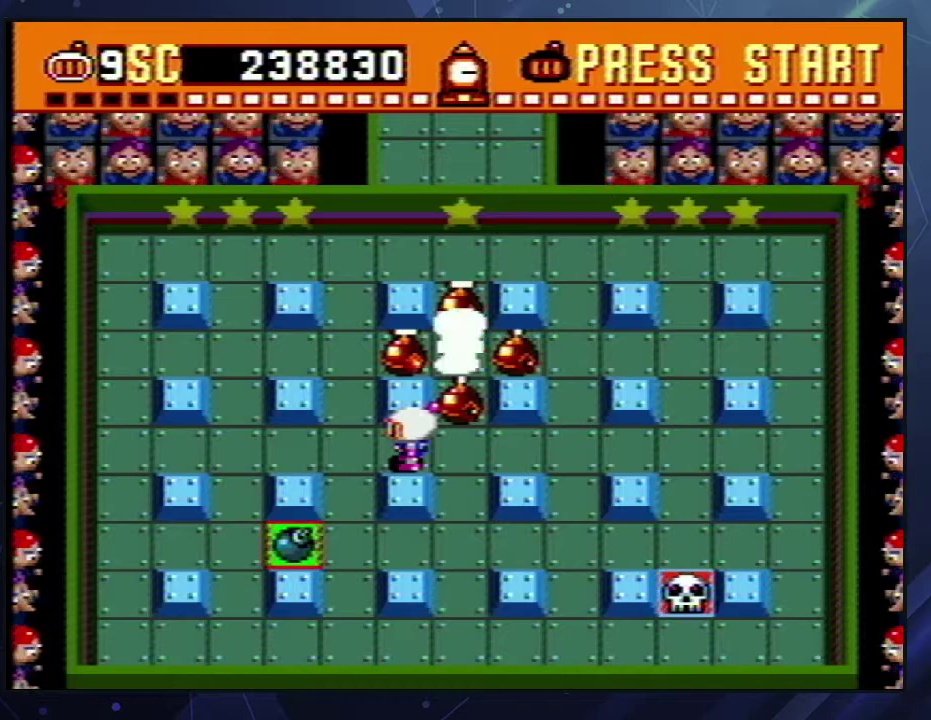
{"buttons": ["DPAD_LEFT"], "events": [[100, "DPAD_DOWN", "down"], [100, "DPAD_LEFT", "up"], [433, "DPAD_DOWN", "up"], [433, "DPAD_LEFT", "down"]]}
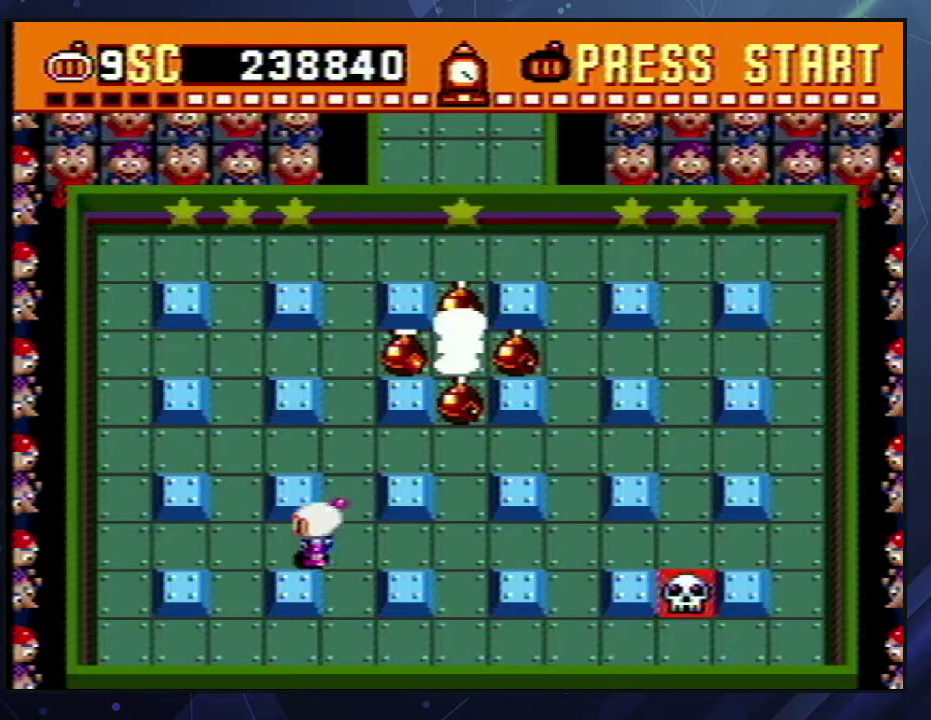
{"buttons": ["DPAD_UP"], "events": [[83, "DPAD_LEFT", "up"], [117, "DPAD_RIGHT", "down"], [233, "DPAD_UP", "down"], [250, "DPAD_RIGHT", "up"]]}
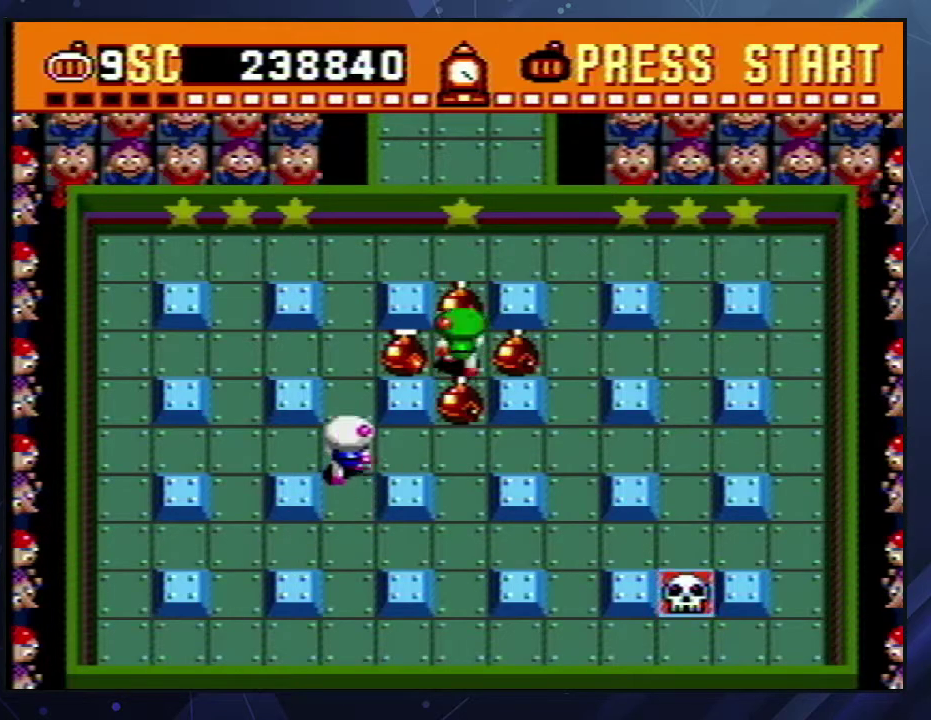
{"buttons": [], "events": [[17, "DPAD_RIGHT", "down"], [17, "DPAD_UP", "up"], [133, "DPAD_RIGHT", "up"], [367, "DPAD_LEFT", "down"], [450, "DPAD_LEFT", "up"]]}
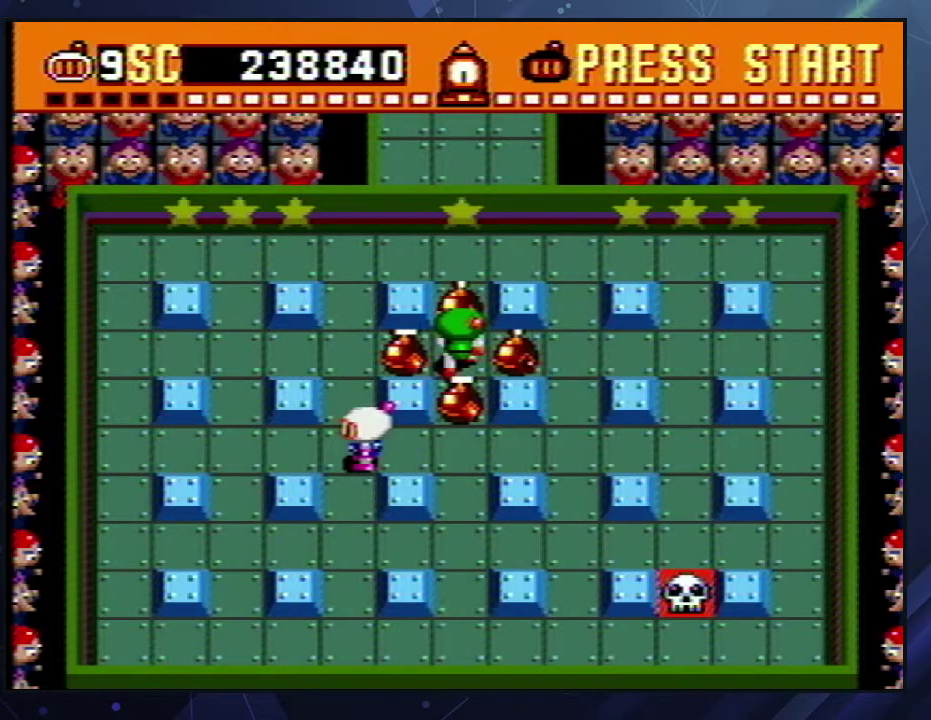
{"buttons": [], "events": [[150, "DPAD_UP", "down"], [233, "DPAD_UP", "up"]]}
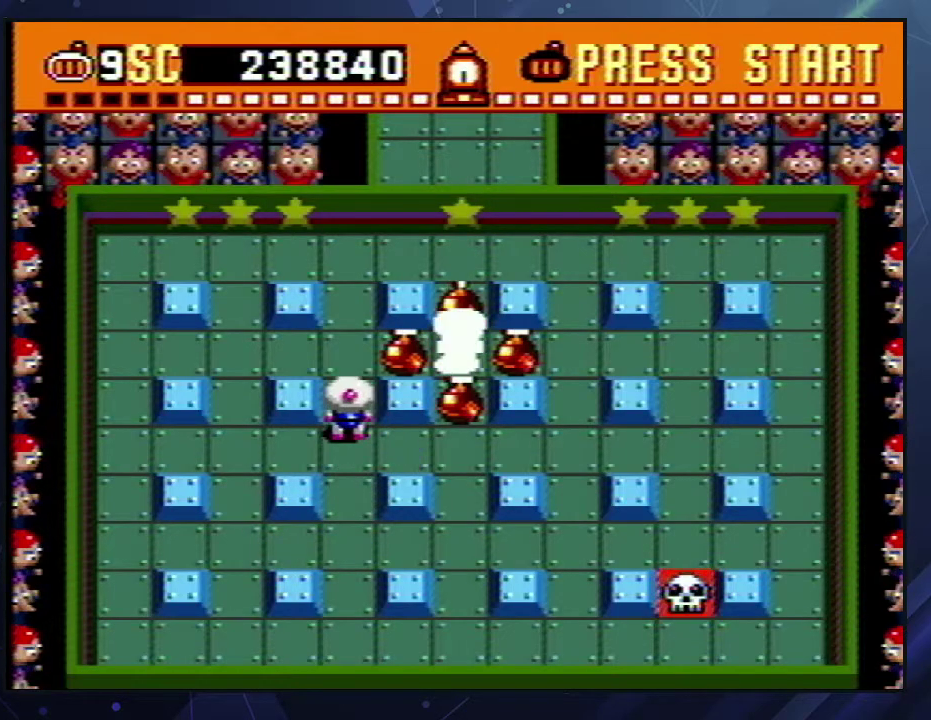
{"buttons": [], "events": []}
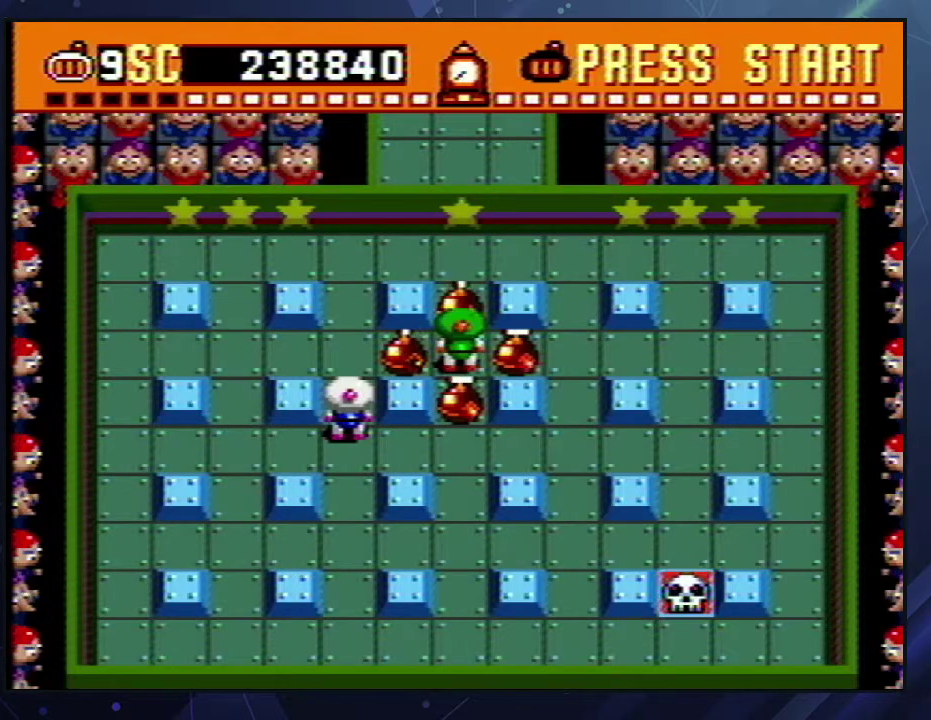
{"buttons": [], "events": []}
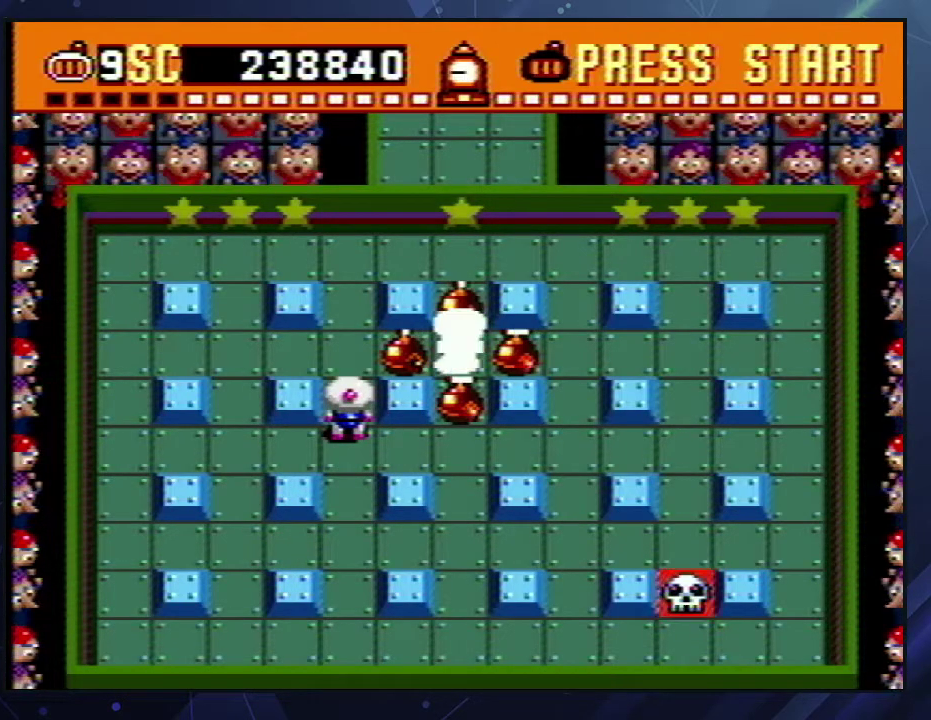
{"buttons": [], "events": []}
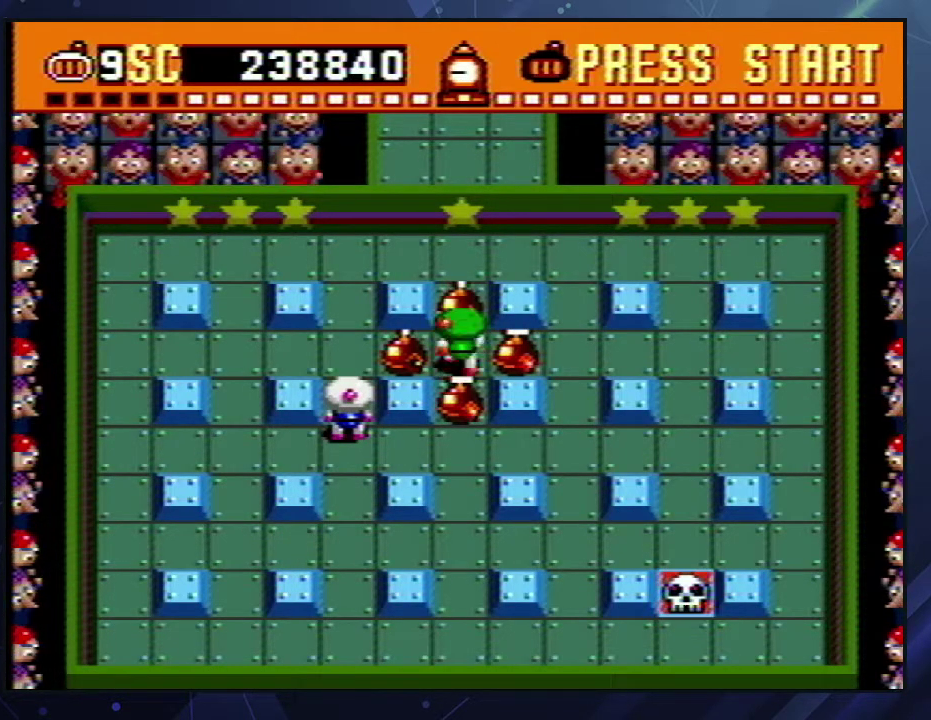
{"buttons": [], "events": []}
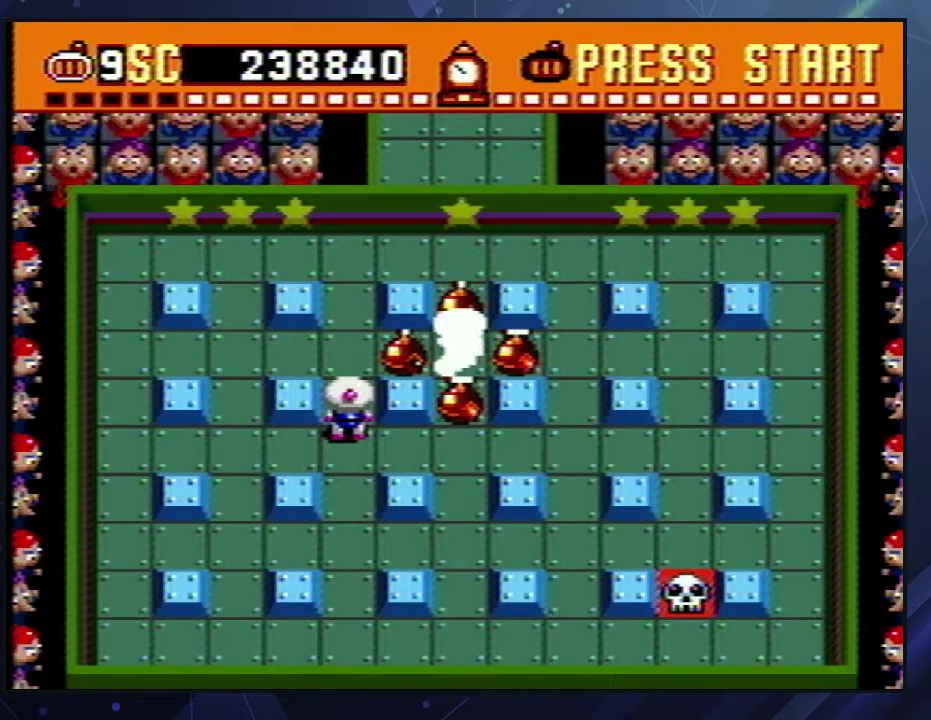
{"buttons": [], "events": []}
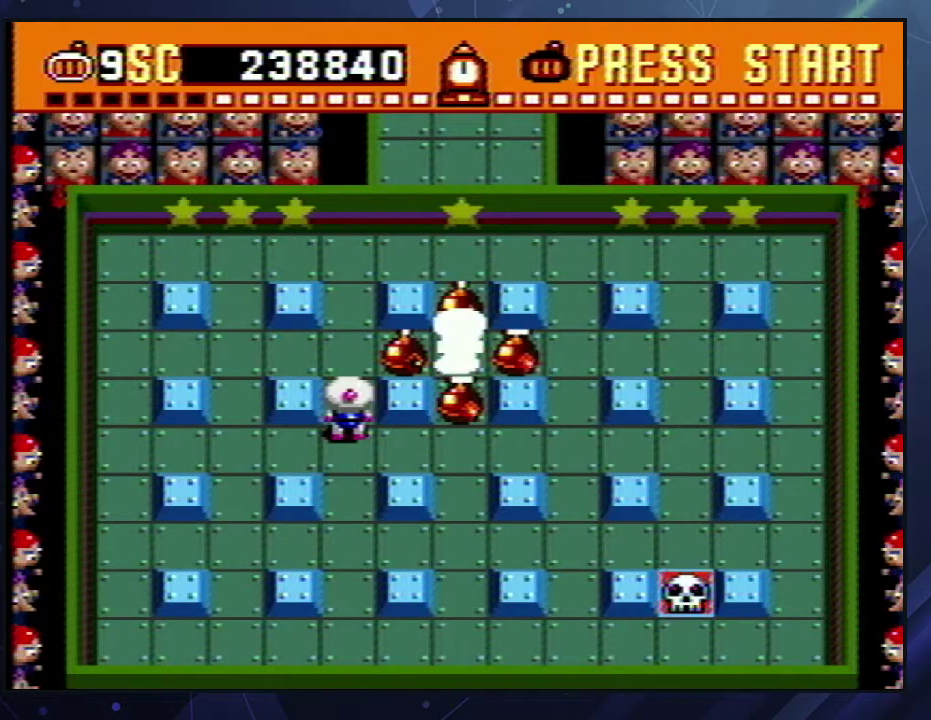
{"buttons": [], "events": [[67, "B", "down"], [183, "B", "up"]]}
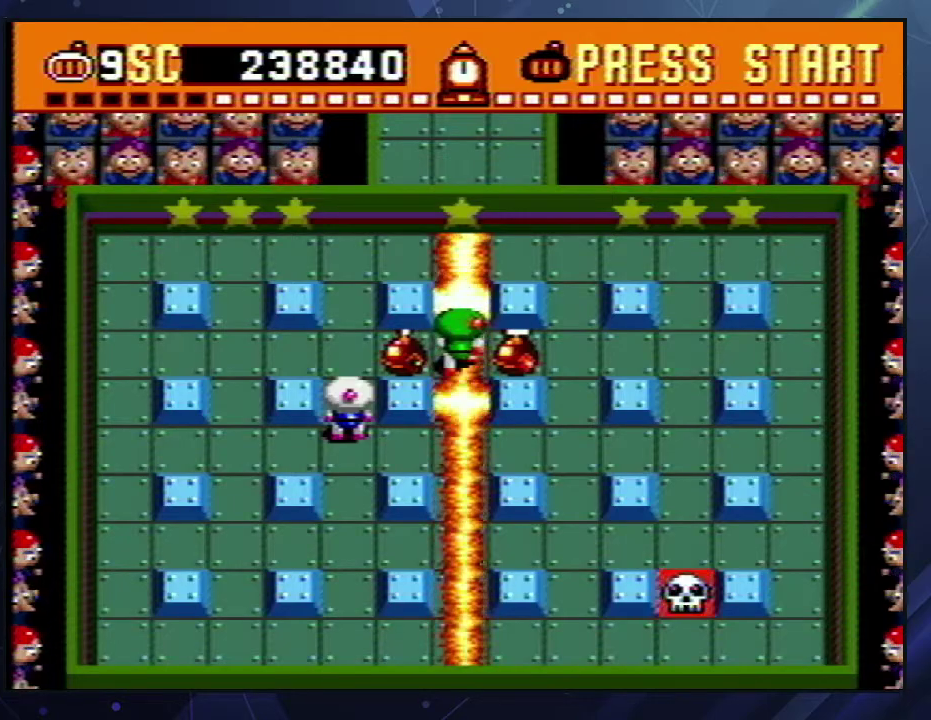
{"buttons": [], "events": [[233, "B", "down"], [350, "B", "up"]]}
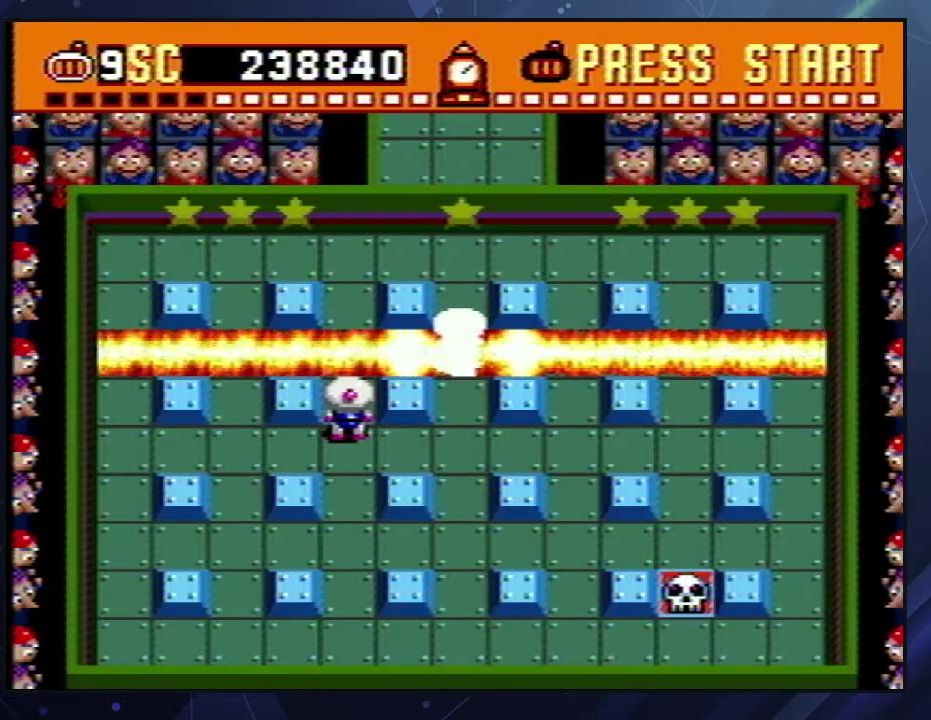
{"buttons": ["DPAD_UP"], "events": [[500, "DPAD_UP", "down"]]}
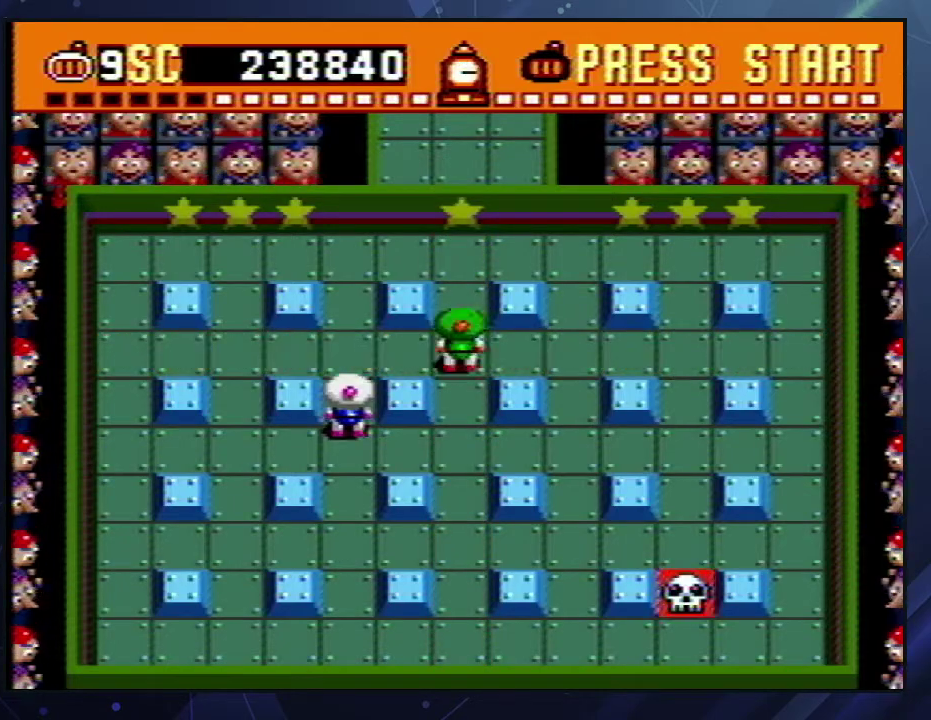
{"buttons": ["DPAD_UP"], "events": [[167, "DPAD_RIGHT", "down"], [183, "DPAD_UP", "up"], [333, "A", "down"], [417, "A", "up"], [500, "DPAD_RIGHT", "up"], [500, "DPAD_UP", "down"]]}
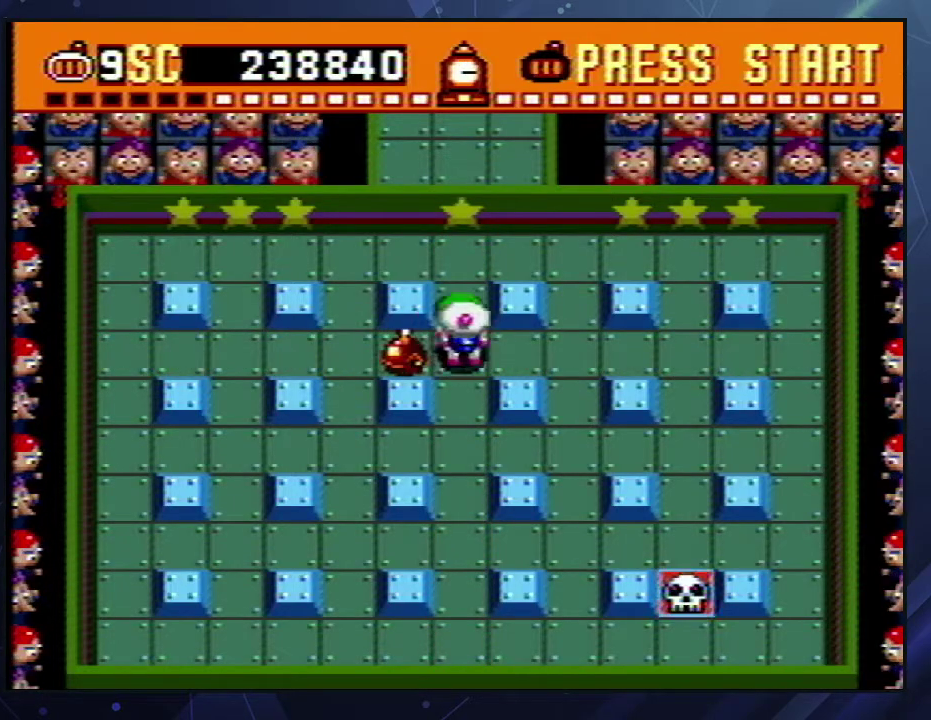
{"buttons": ["DPAD_RIGHT"], "events": [[17, "A", "down"], [100, "A", "up"], [233, "DPAD_RIGHT", "down"], [283, "DPAD_UP", "up"], [400, "B", "down"], [483, "B", "up"]]}
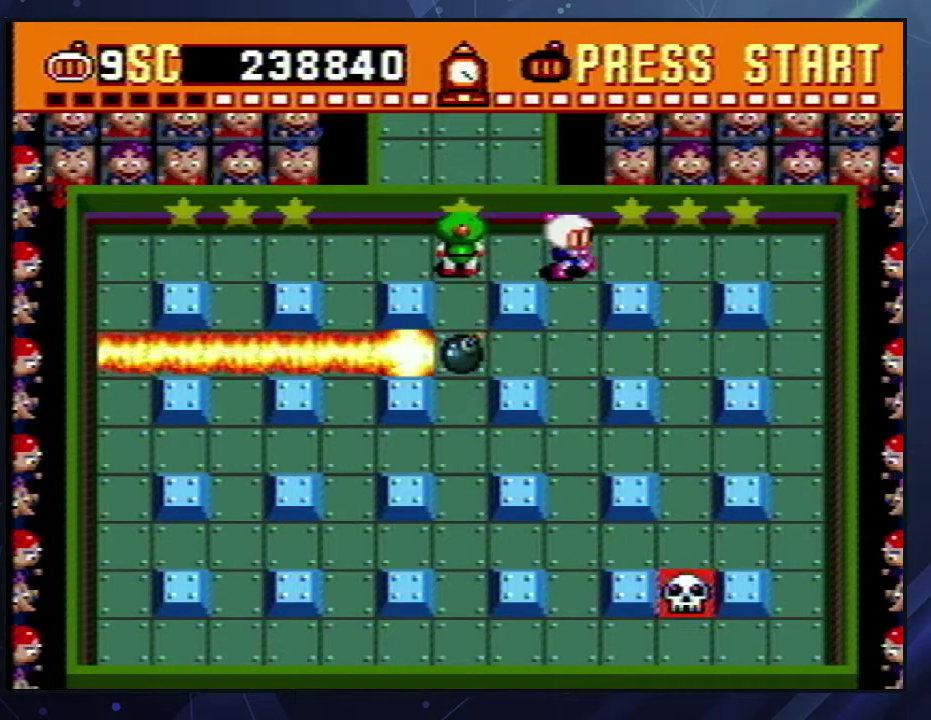
{"buttons": ["A", "DPAD_RIGHT"], "events": [[17, "DPAD_RIGHT", "up"], [33, "B", "down"], [117, "B", "up"], [167, "B", "down"], [250, "B", "up"], [333, "DPAD_LEFT", "down"], [450, "DPAD_LEFT", "up"], [467, "A", "down"], [467, "DPAD_RIGHT", "down"]]}
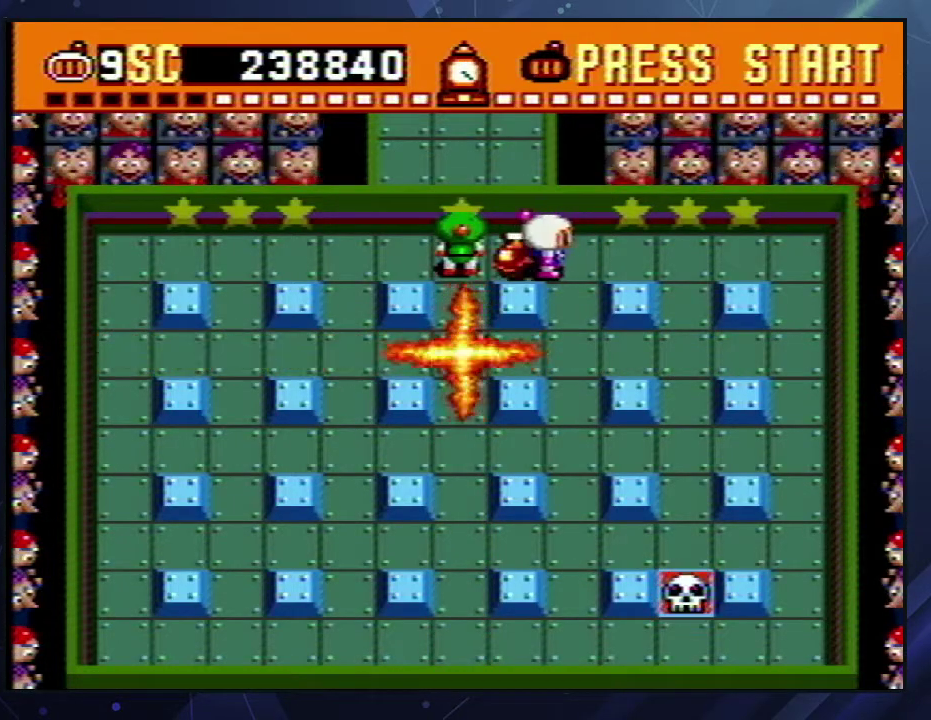
{"buttons": [], "events": [[17, "A", "up"], [67, "DPAD_DOWN", "down"], [133, "DPAD_RIGHT", "up"], [183, "B", "down"], [267, "B", "up"], [283, "DPAD_DOWN", "up"]]}
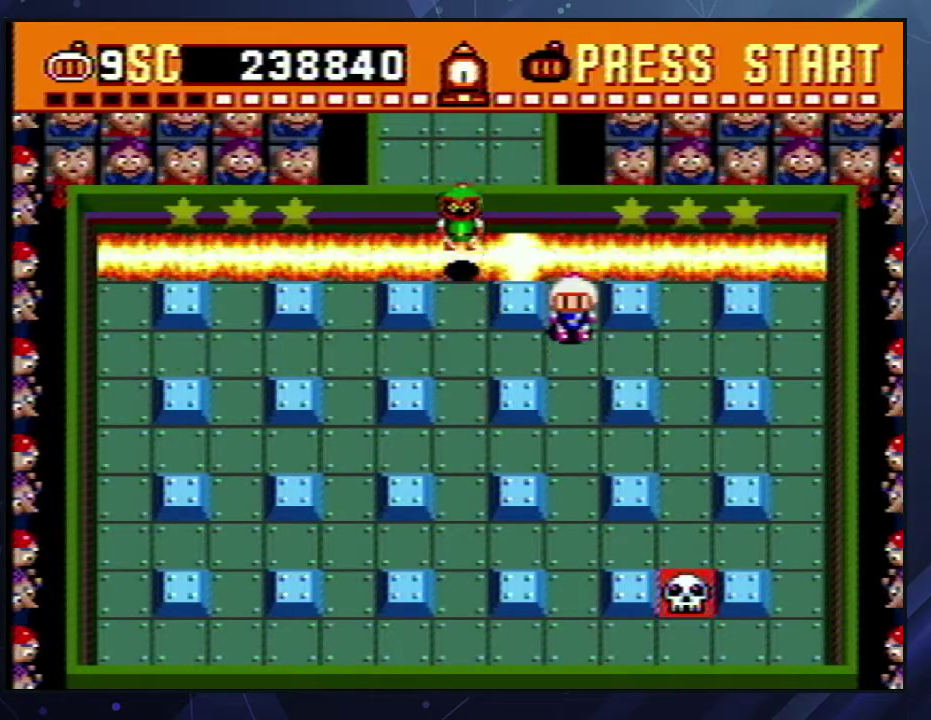
{"buttons": ["DPAD_LEFT"], "events": [[133, "DPAD_DOWN", "down"], [250, "DPAD_DOWN", "up"], [250, "DPAD_LEFT", "down"], [400, "A", "down"], [500, "A", "up"]]}
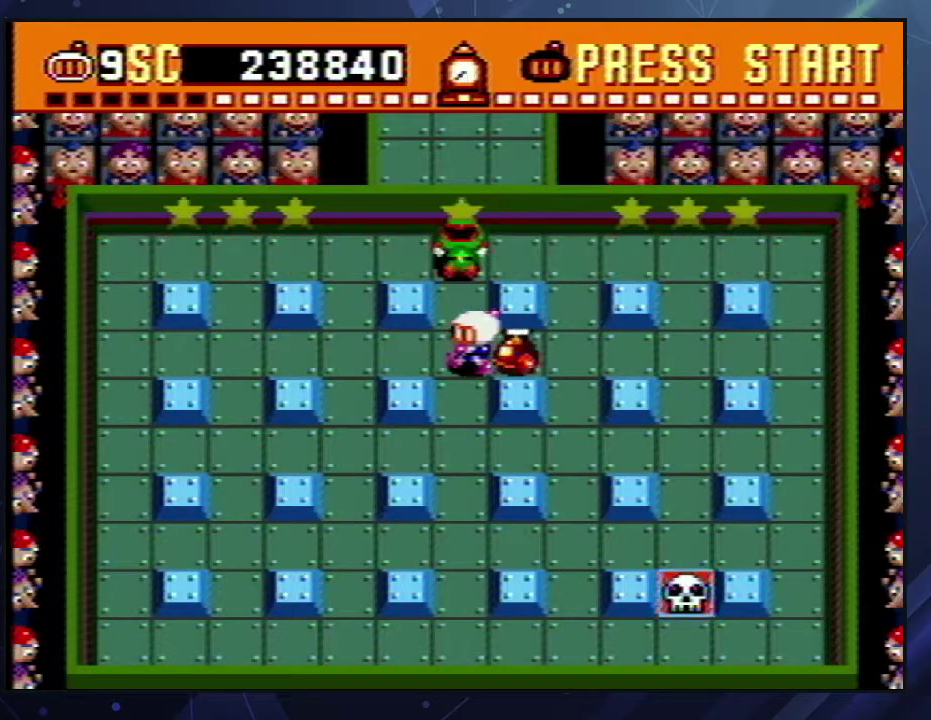
{"buttons": ["A", "DPAD_UP"], "events": [[167, "DPAD_LEFT", "up"], [183, "A", "down"], [200, "DPAD_RIGHT", "down"], [250, "A", "up"], [317, "DPAD_DOWN", "down"], [333, "DPAD_RIGHT", "up"], [450, "DPAD_DOWN", "up"], [467, "A", "down"], [467, "DPAD_UP", "down"]]}